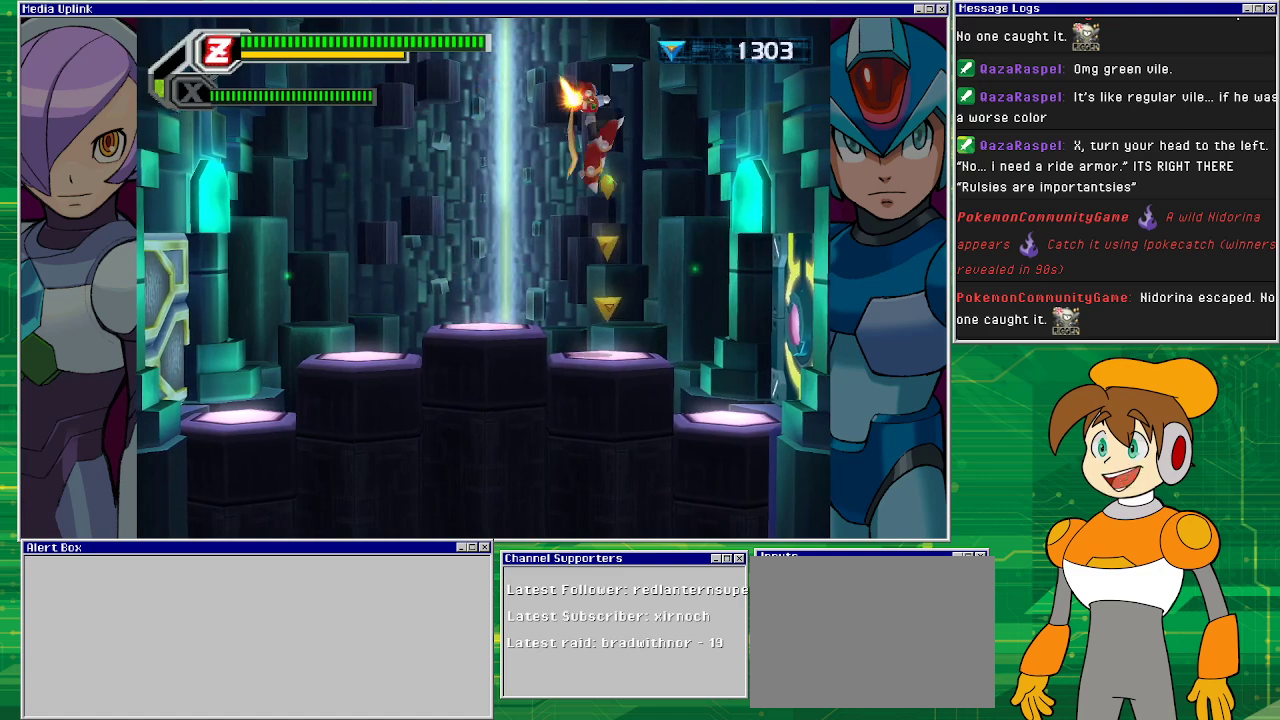
Gameplay with a controller (PlayStation layout); each line is a JSON object with the inputs held at the frame after it. "events" lists button and stick changes between this image and that frame as [ms after this image, input, new state], when the widget could be followed in between. Not read: L2 L3 R2 R3 right_stick.
{"buttons": [], "left_stick": "center", "events": [[33, "CROSS", "up"], [200, "DPAD_RIGHT", "up"]]}
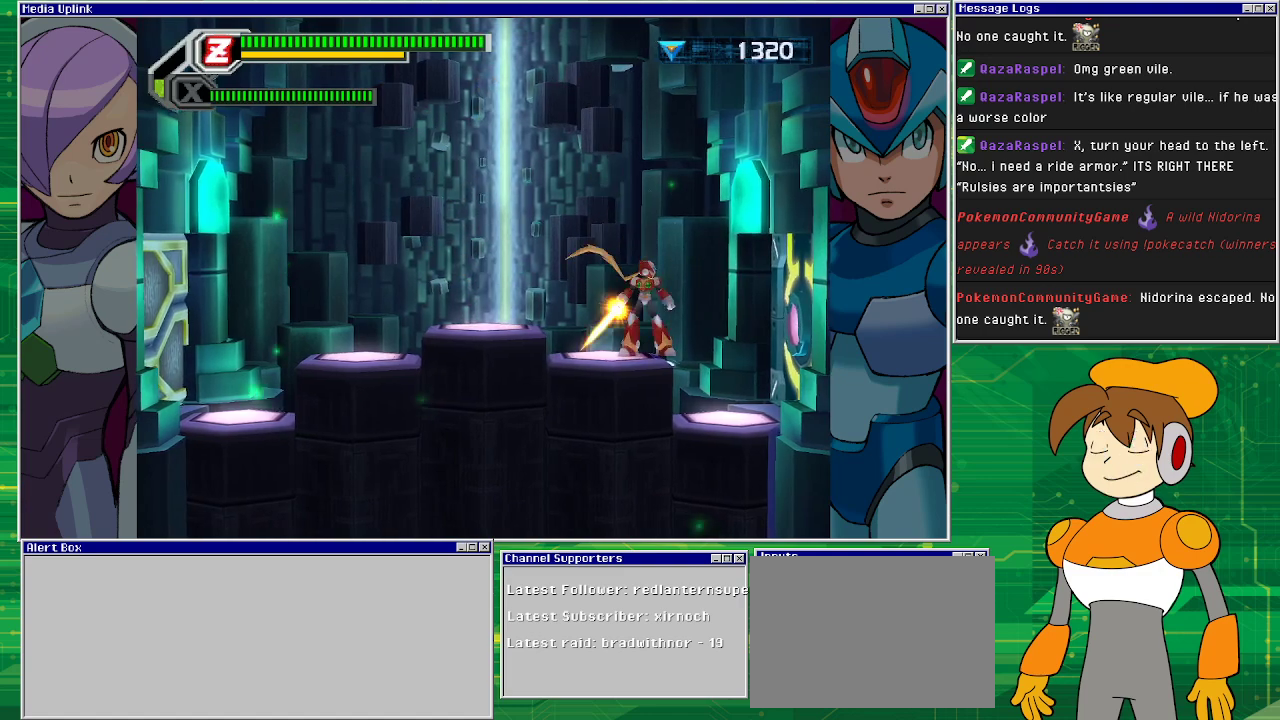
{"buttons": ["DPAD_RIGHT"], "left_stick": "center", "events": [[200, "CROSS", "down"], [200, "DPAD_RIGHT", "down"], [300, "CROSS", "up"]]}
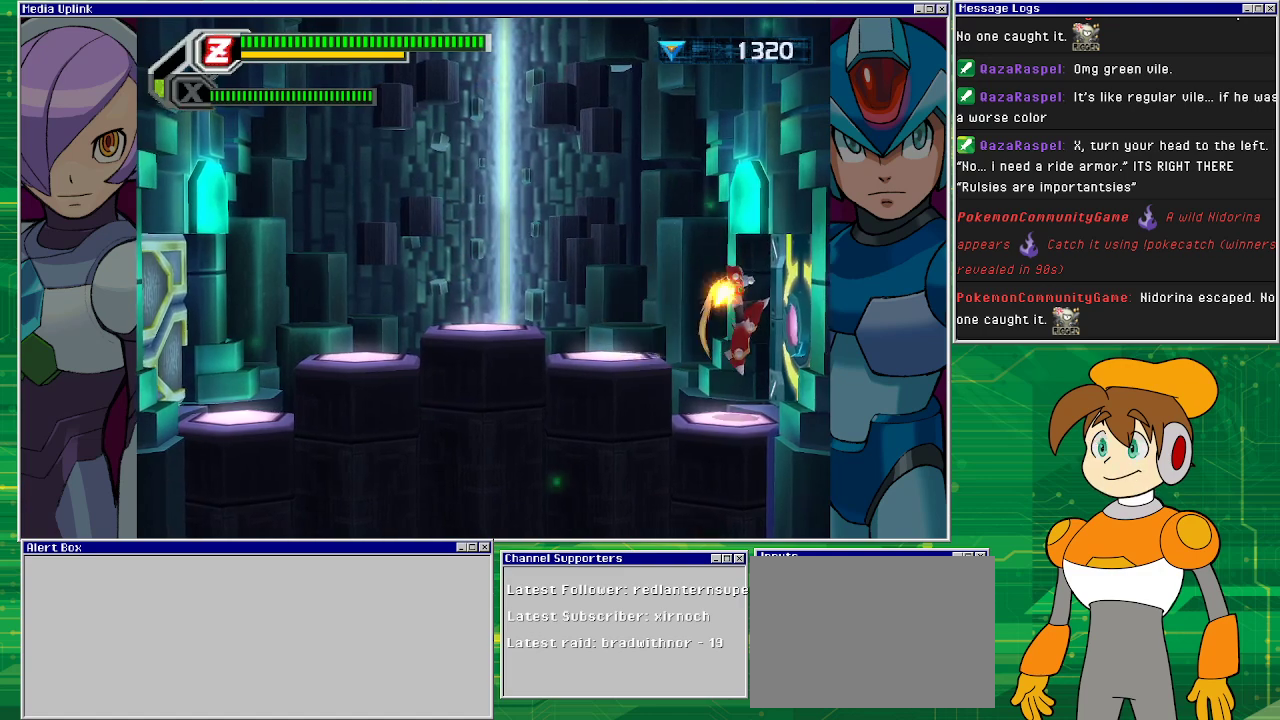
{"buttons": [], "left_stick": "center", "events": [[33, "DPAD_RIGHT", "up"]]}
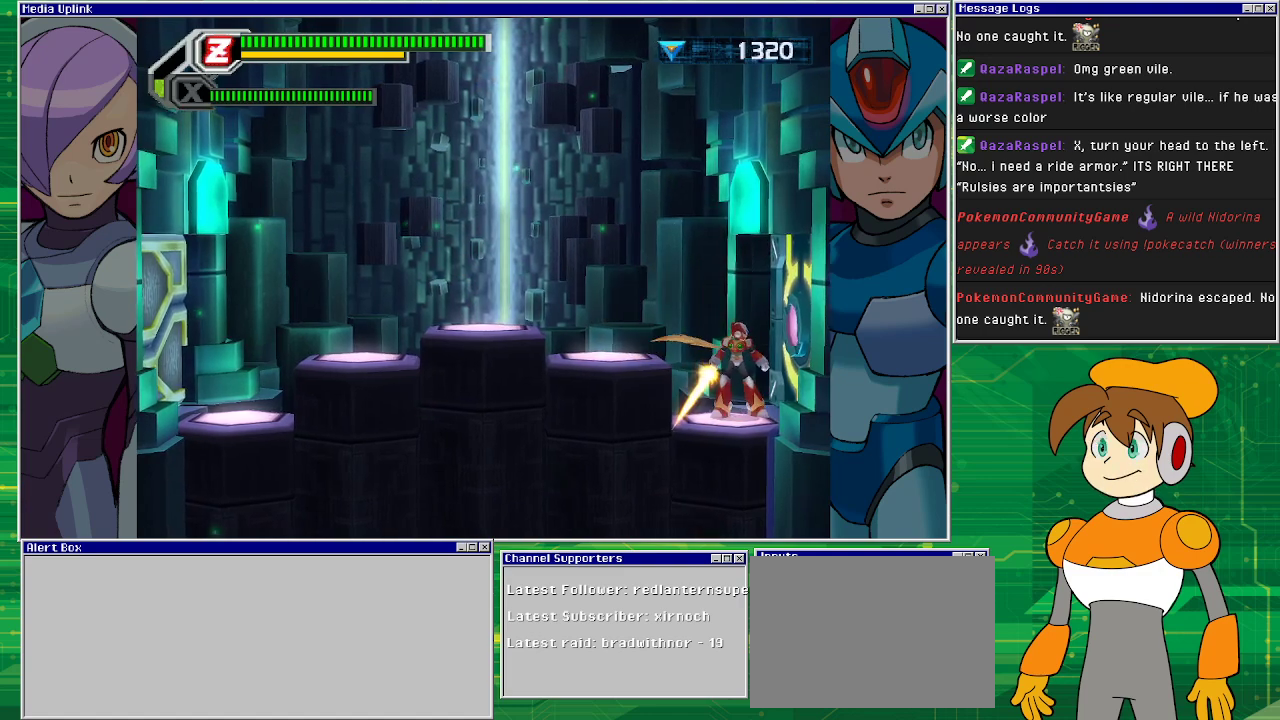
{"buttons": [], "left_stick": "center", "events": []}
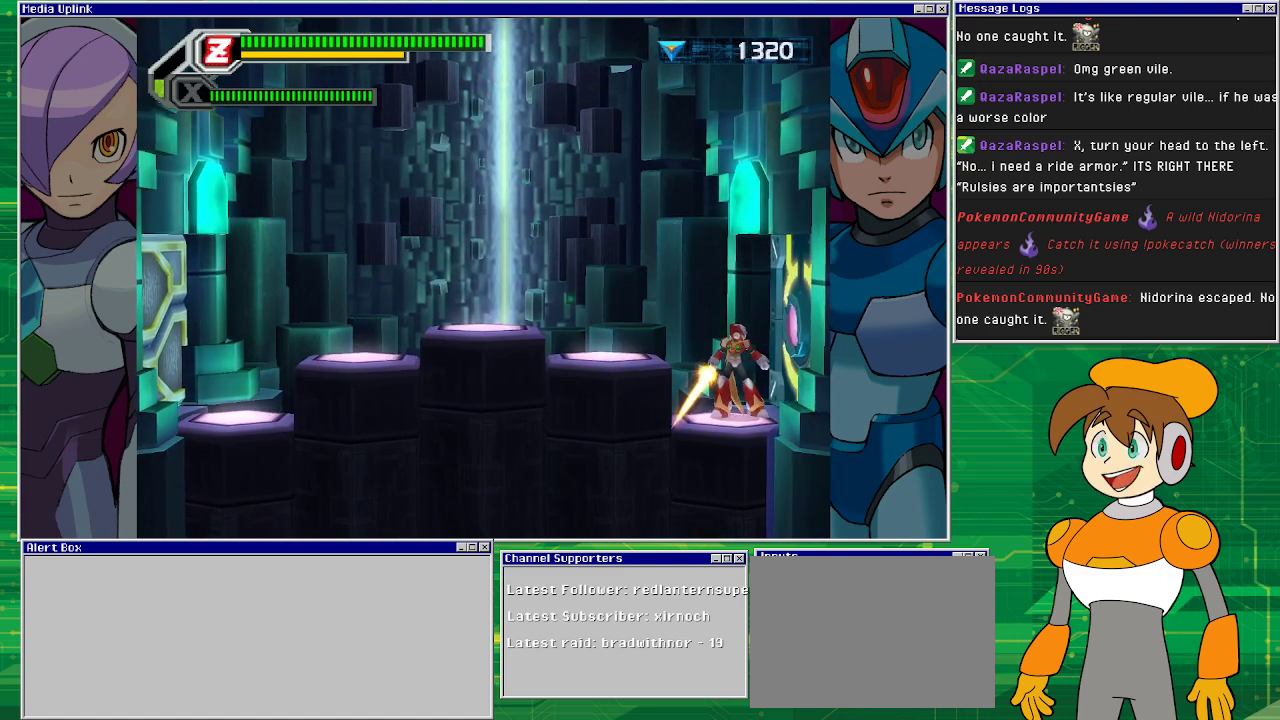
{"buttons": [], "left_stick": "center", "events": []}
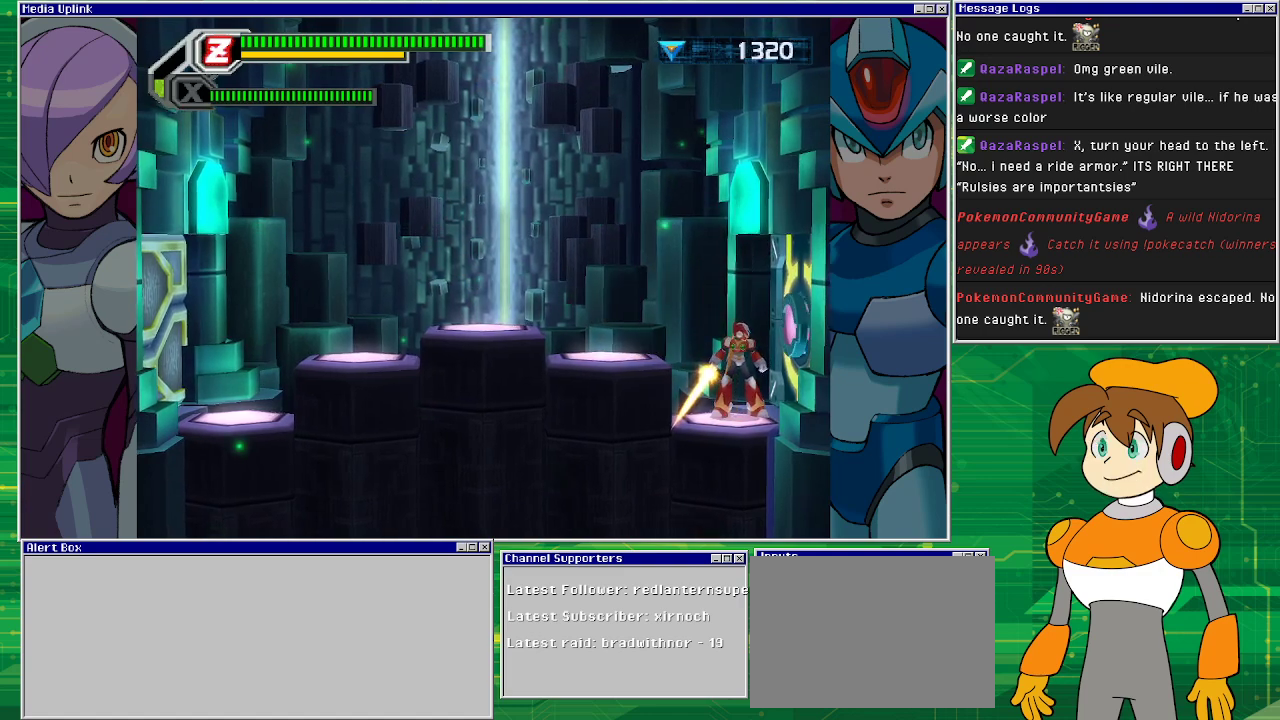
{"buttons": [], "left_stick": "center", "events": []}
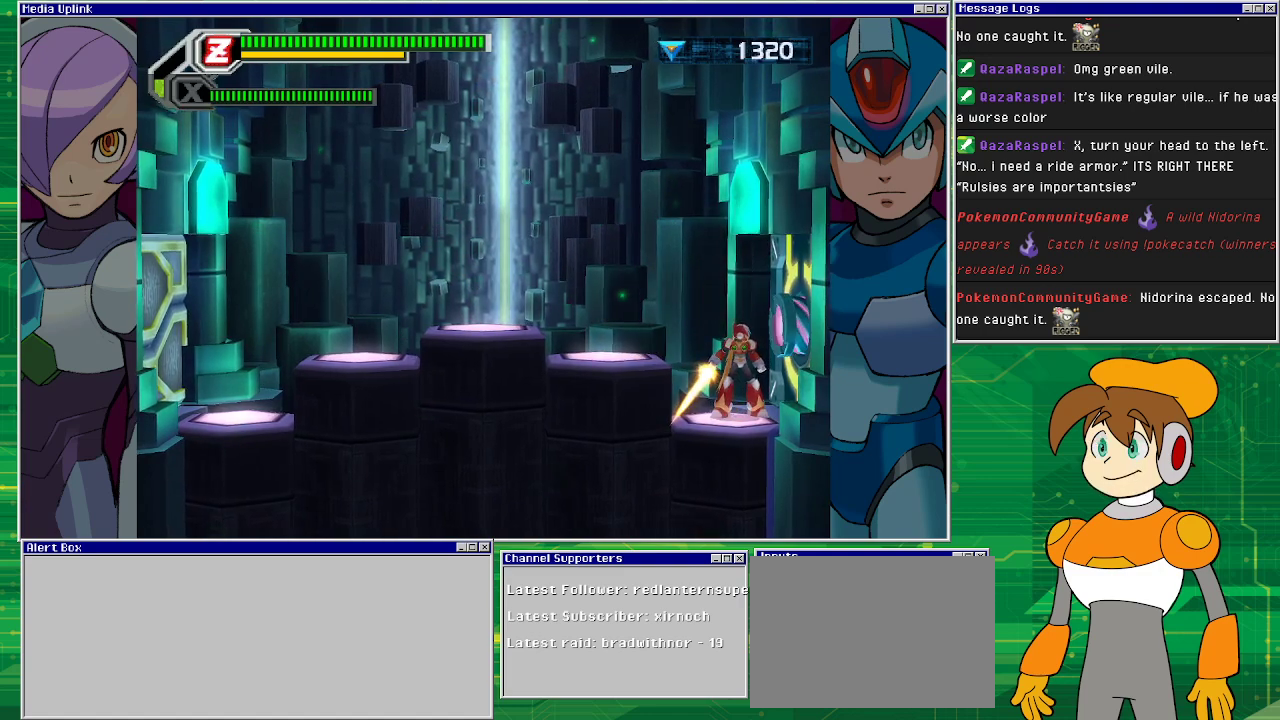
{"buttons": [], "left_stick": "center", "events": []}
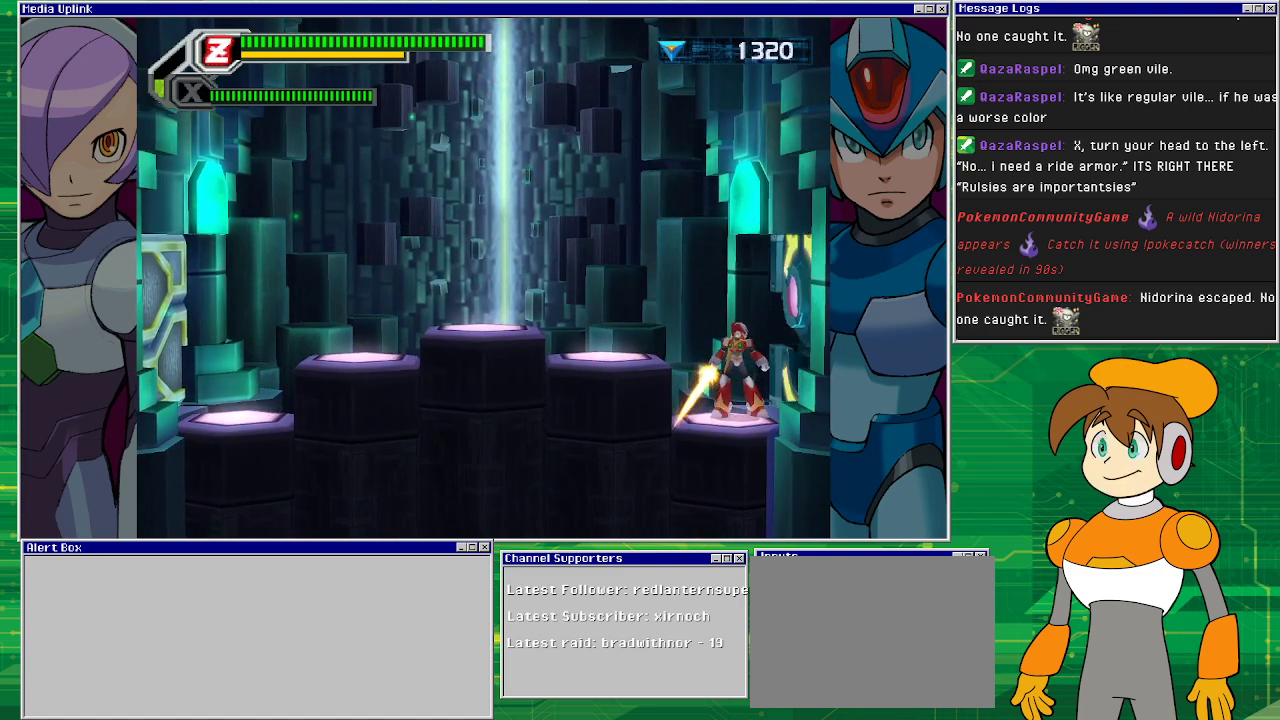
{"buttons": [], "left_stick": "center", "events": []}
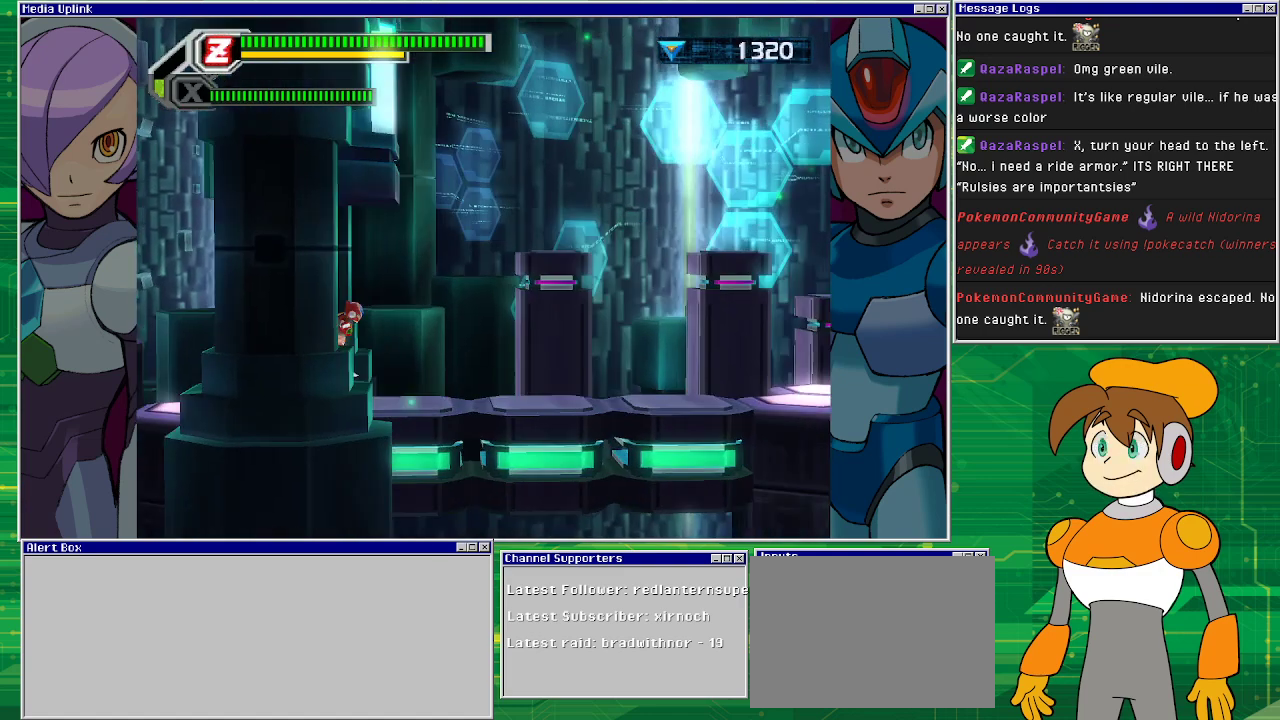
{"buttons": [], "left_stick": "center", "events": []}
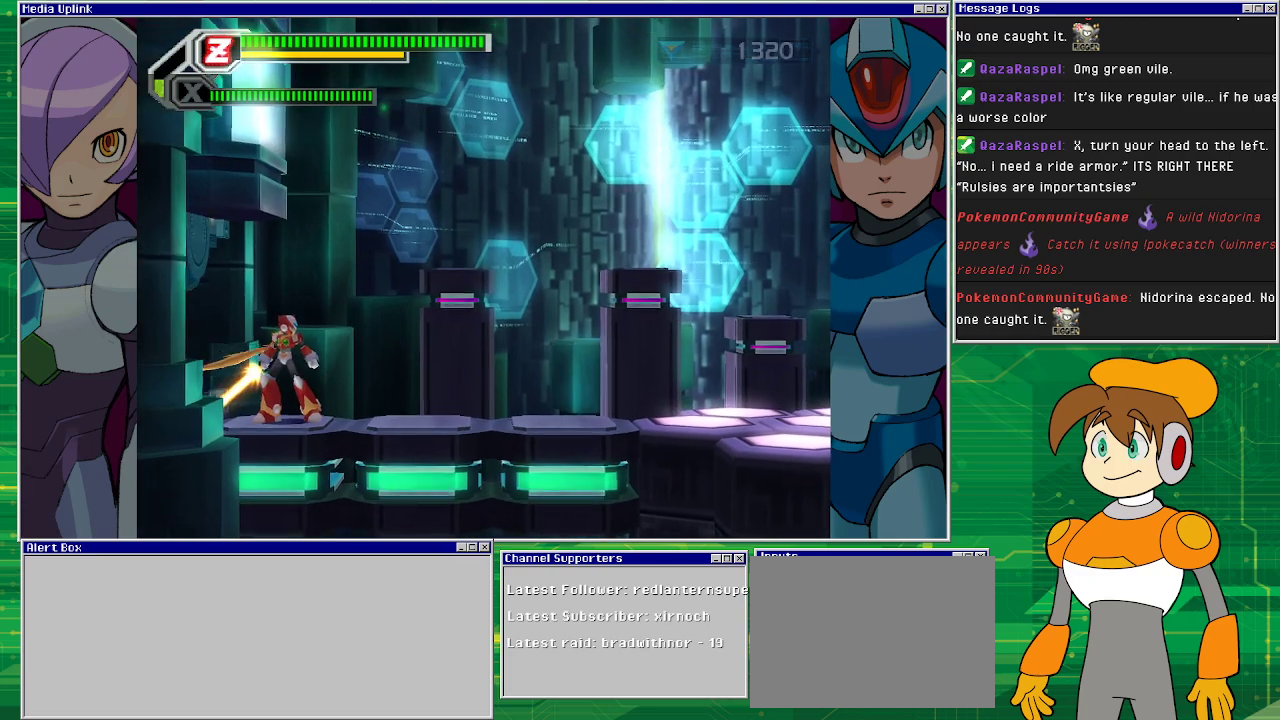
{"buttons": ["START"], "left_stick": "center", "events": [[467, "START", "down"]]}
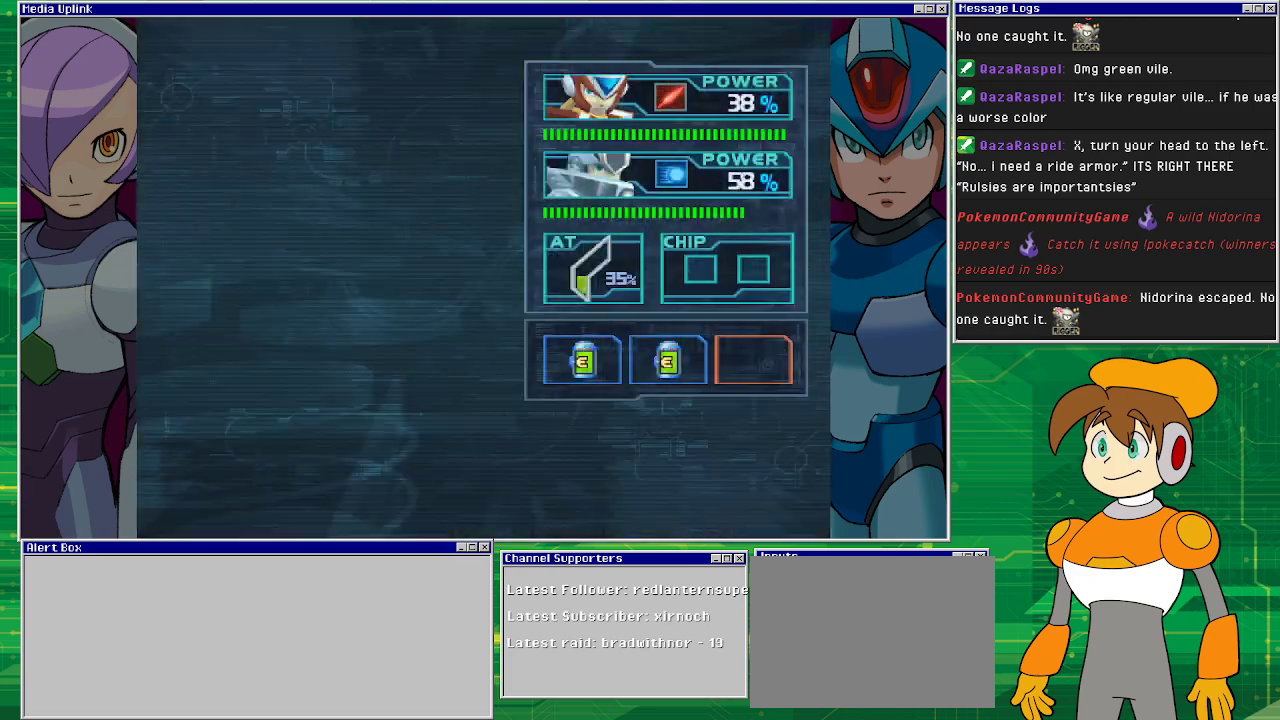
{"buttons": [], "left_stick": "center", "events": [[133, "START", "up"]]}
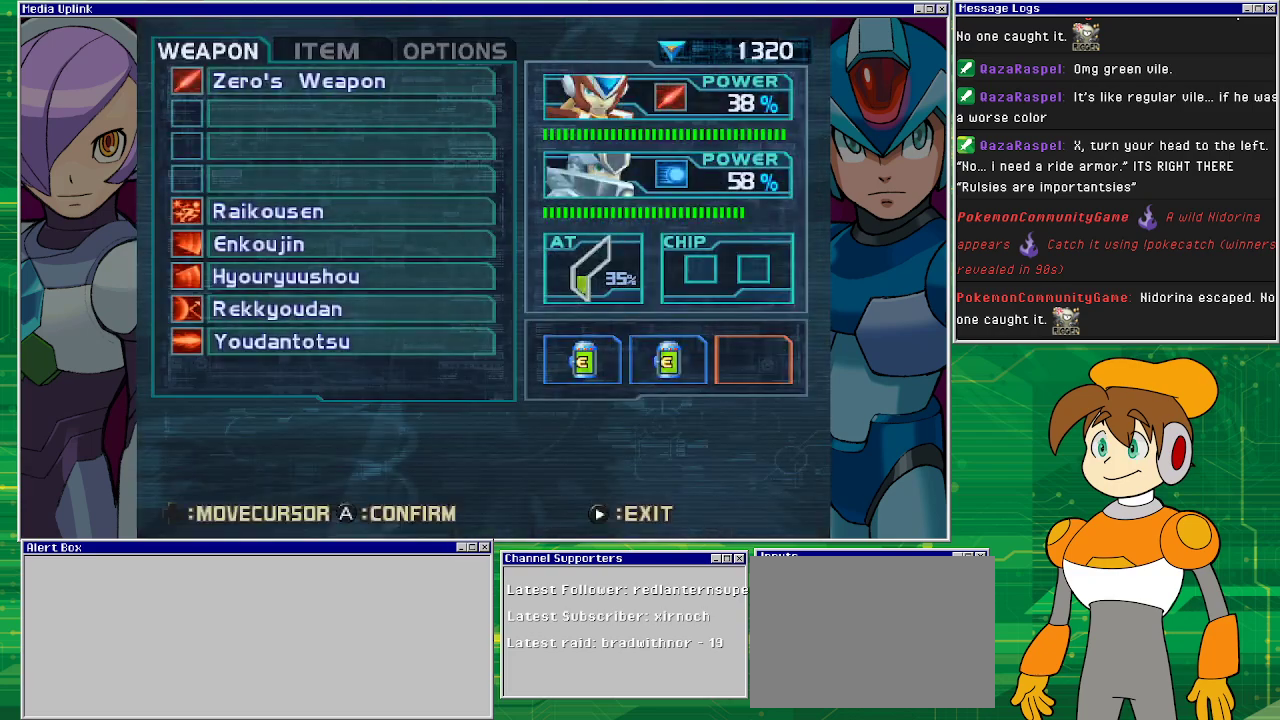
{"buttons": [], "left_stick": "center", "events": [[333, "DPAD_UP", "down"], [400, "DPAD_UP", "up"]]}
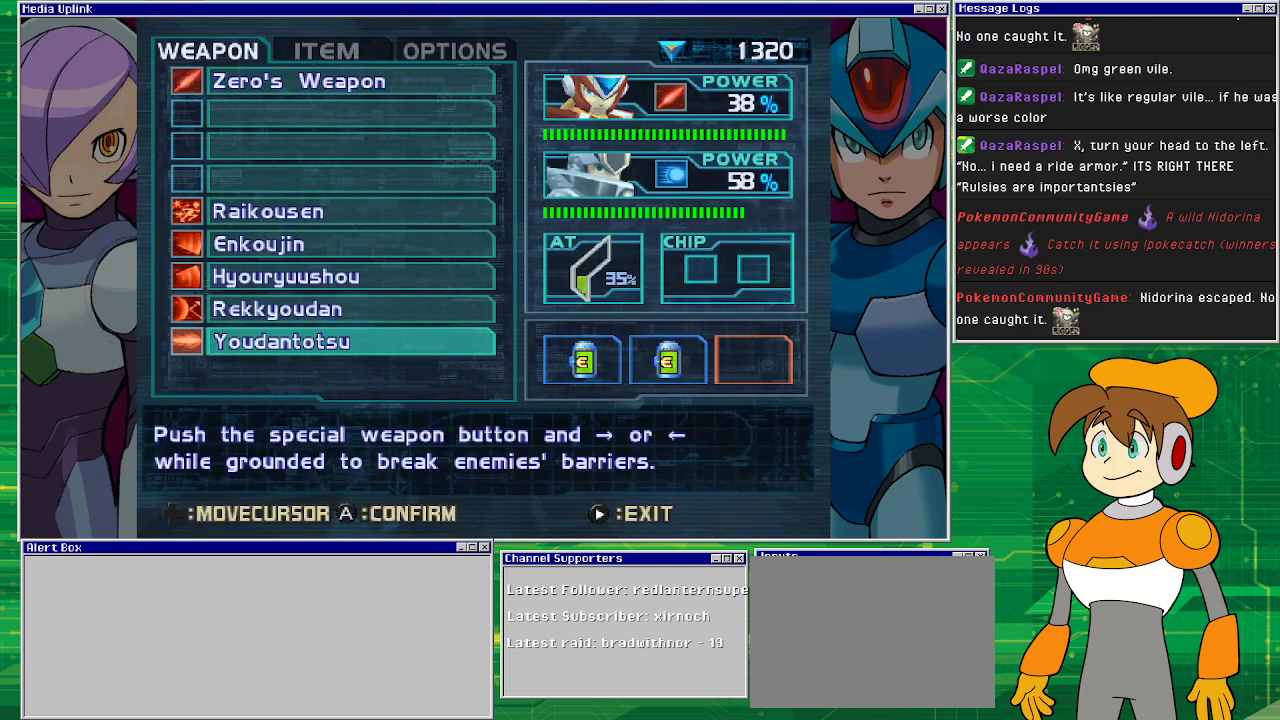
{"buttons": [], "left_stick": "center", "events": []}
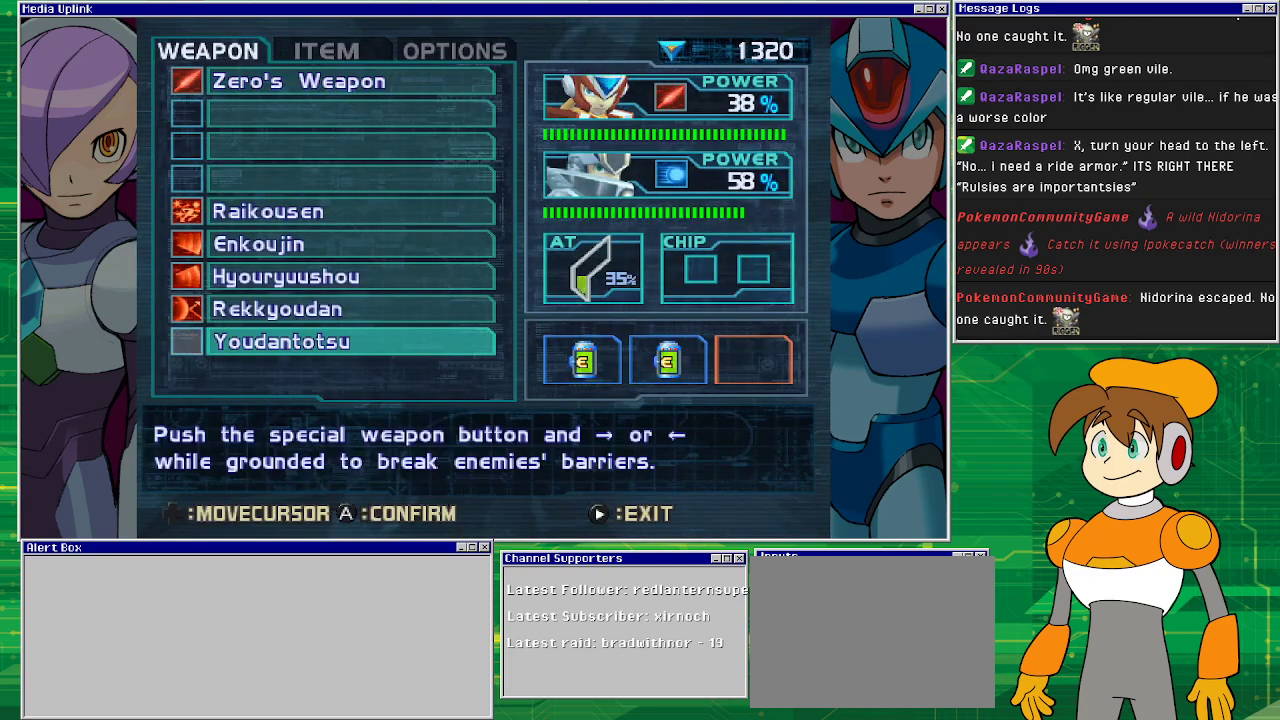
{"buttons": [], "left_stick": "center", "events": []}
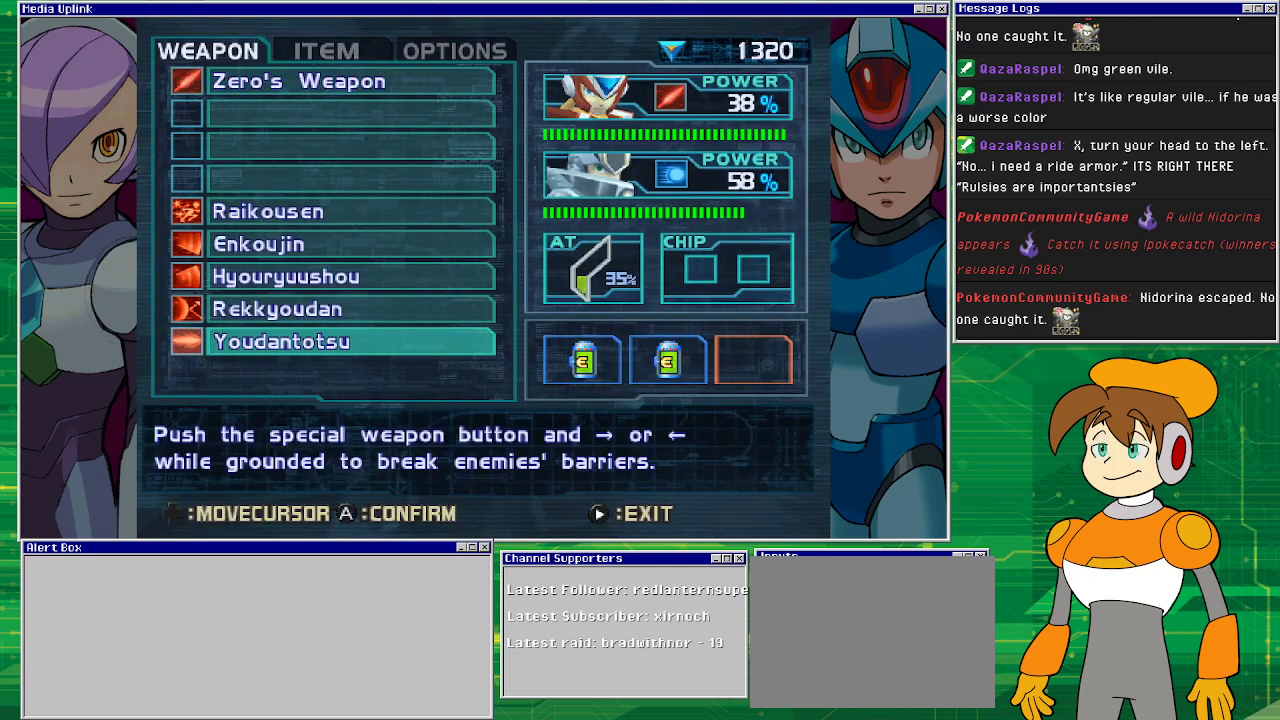
{"buttons": [], "left_stick": "center", "events": []}
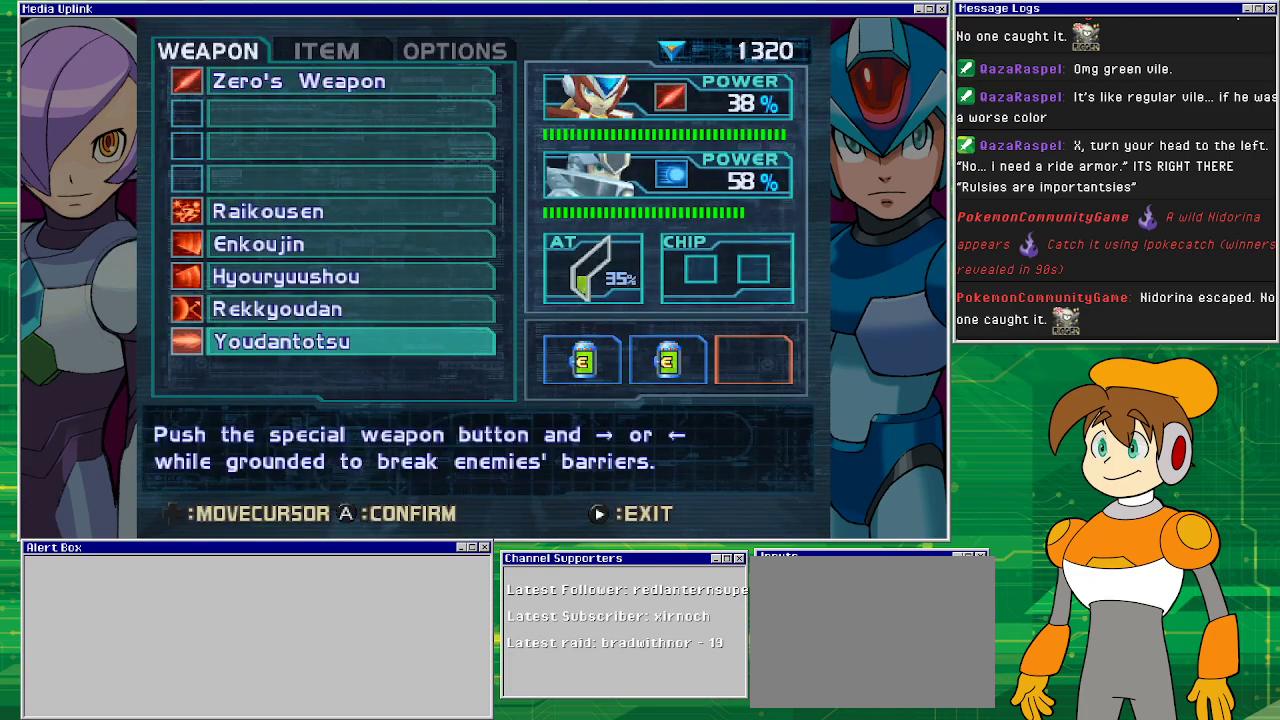
{"buttons": [], "left_stick": "center", "events": []}
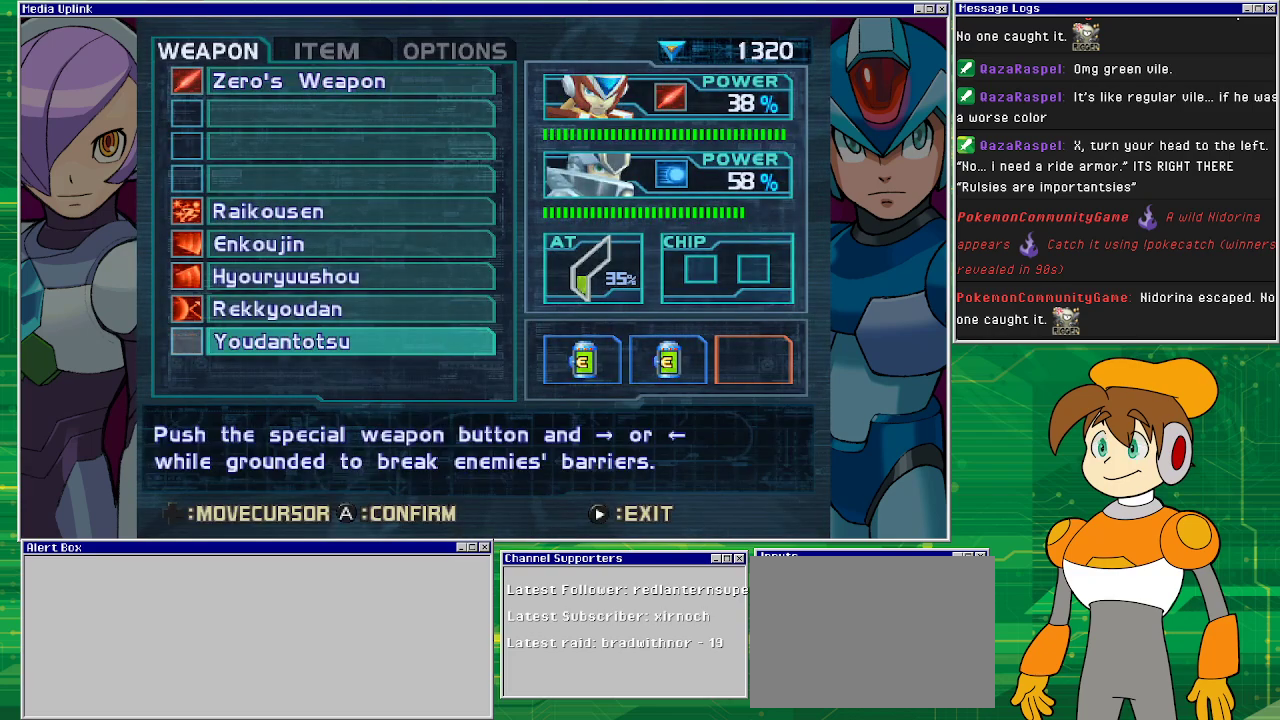
{"buttons": ["DPAD_RIGHT"], "left_stick": "center", "events": [[67, "START", "down"], [233, "START", "up"], [467, "DPAD_RIGHT", "down"]]}
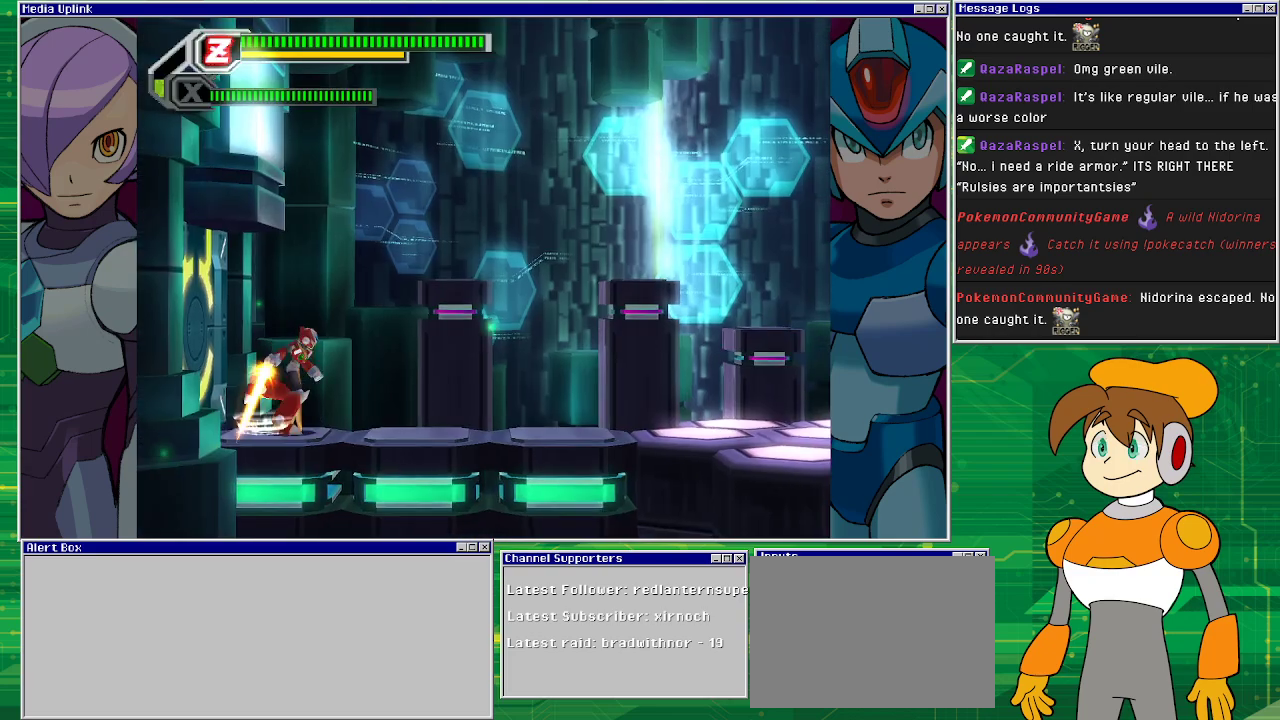
{"buttons": ["DPAD_RIGHT"], "left_stick": "center", "events": []}
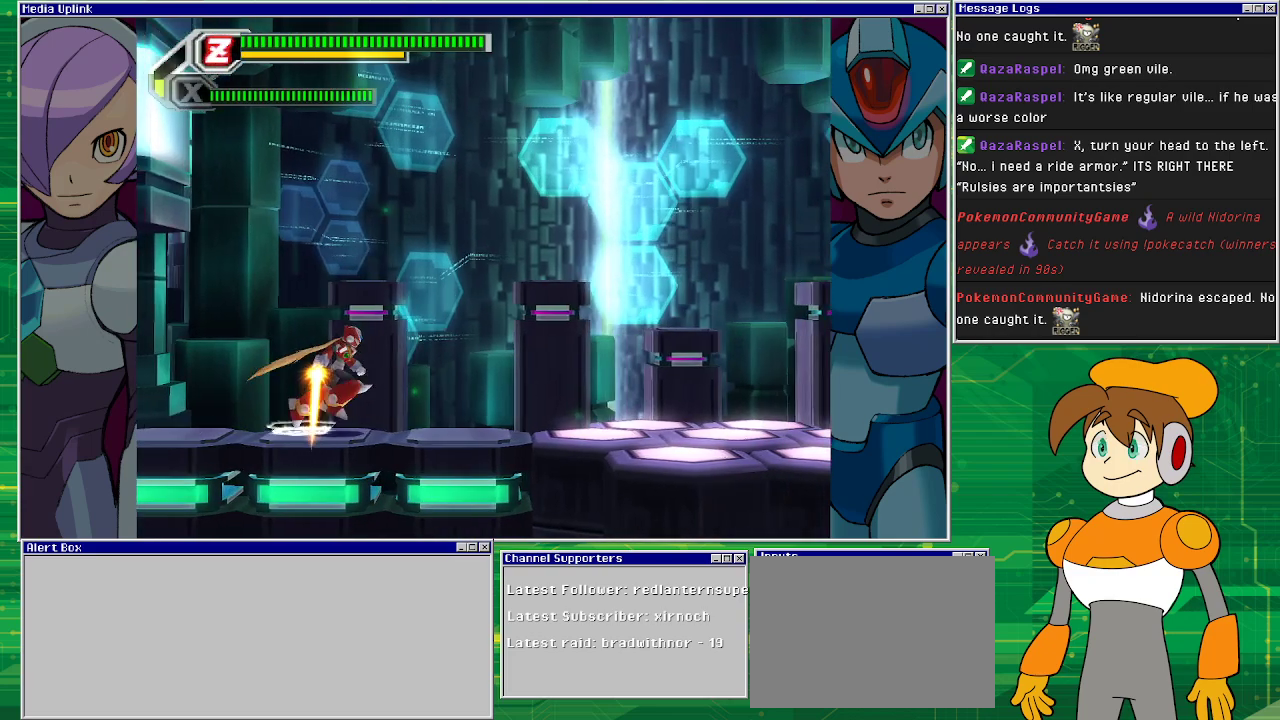
{"buttons": ["DPAD_RIGHT"], "left_stick": "center", "events": []}
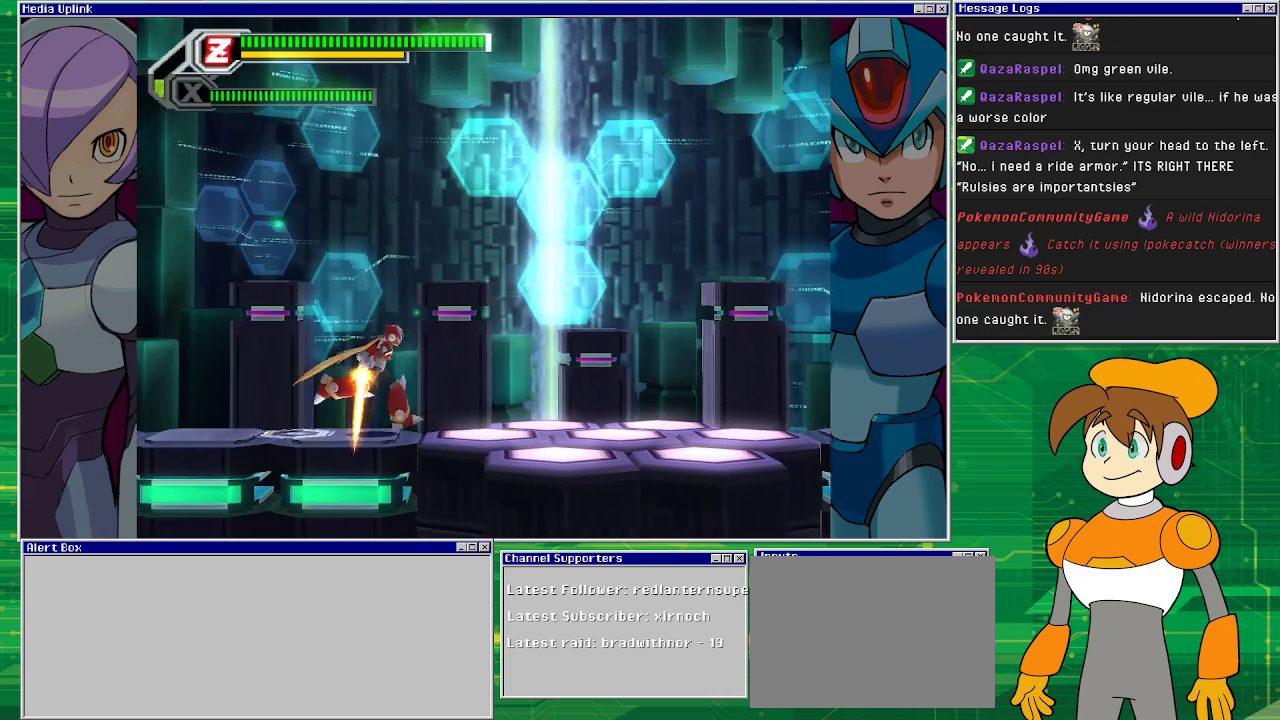
{"buttons": ["DPAD_RIGHT"], "left_stick": "center", "events": []}
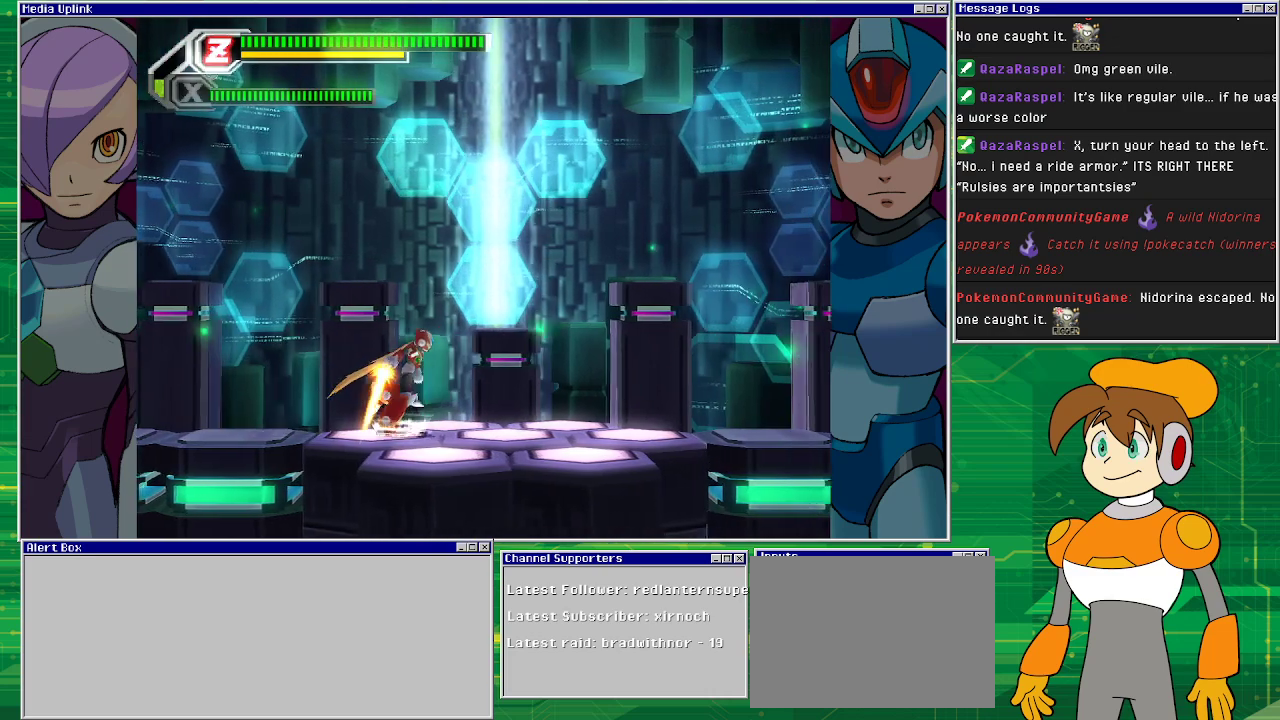
{"buttons": ["DPAD_RIGHT"], "left_stick": "center", "events": []}
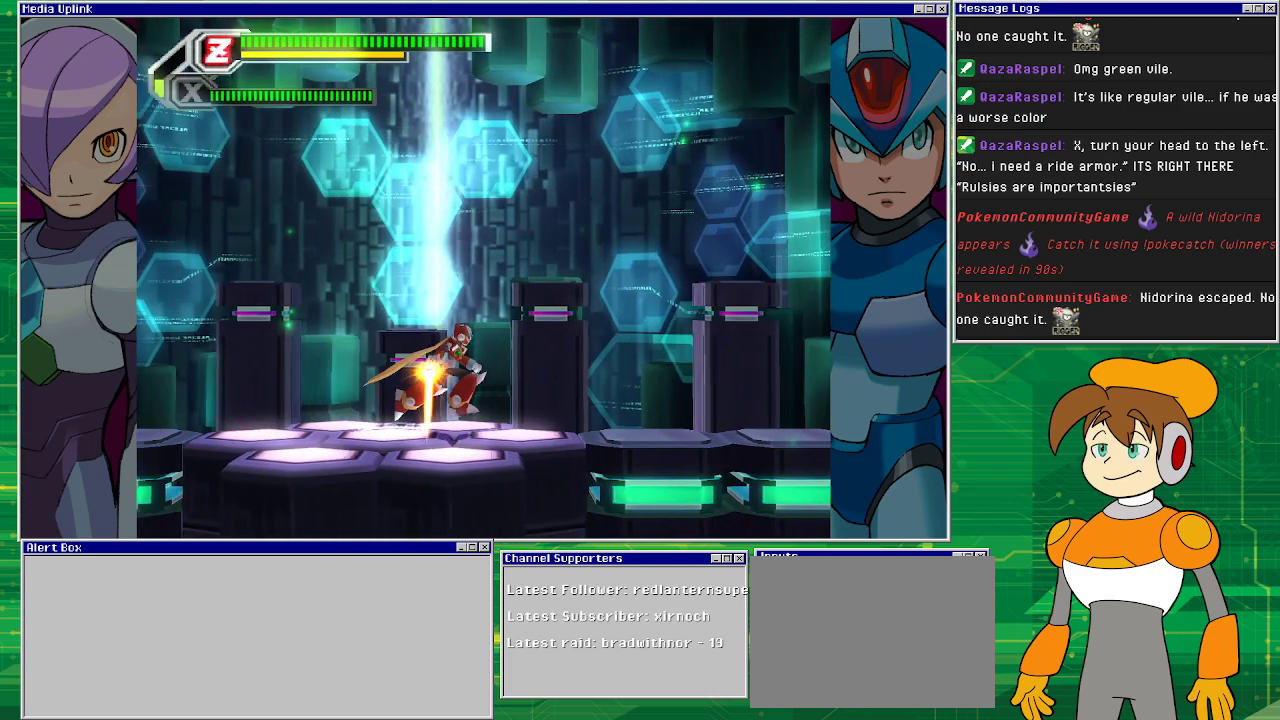
{"buttons": ["DPAD_RIGHT"], "left_stick": "center", "events": []}
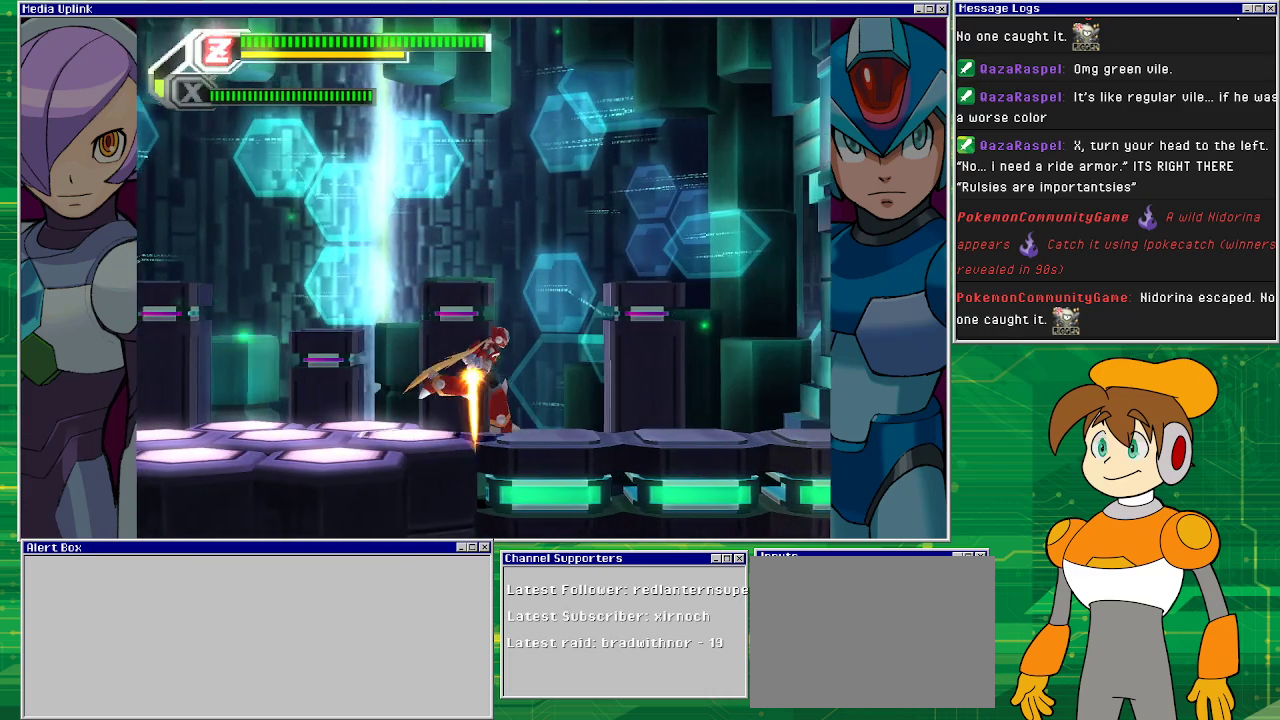
{"buttons": ["DPAD_RIGHT"], "left_stick": "center", "events": []}
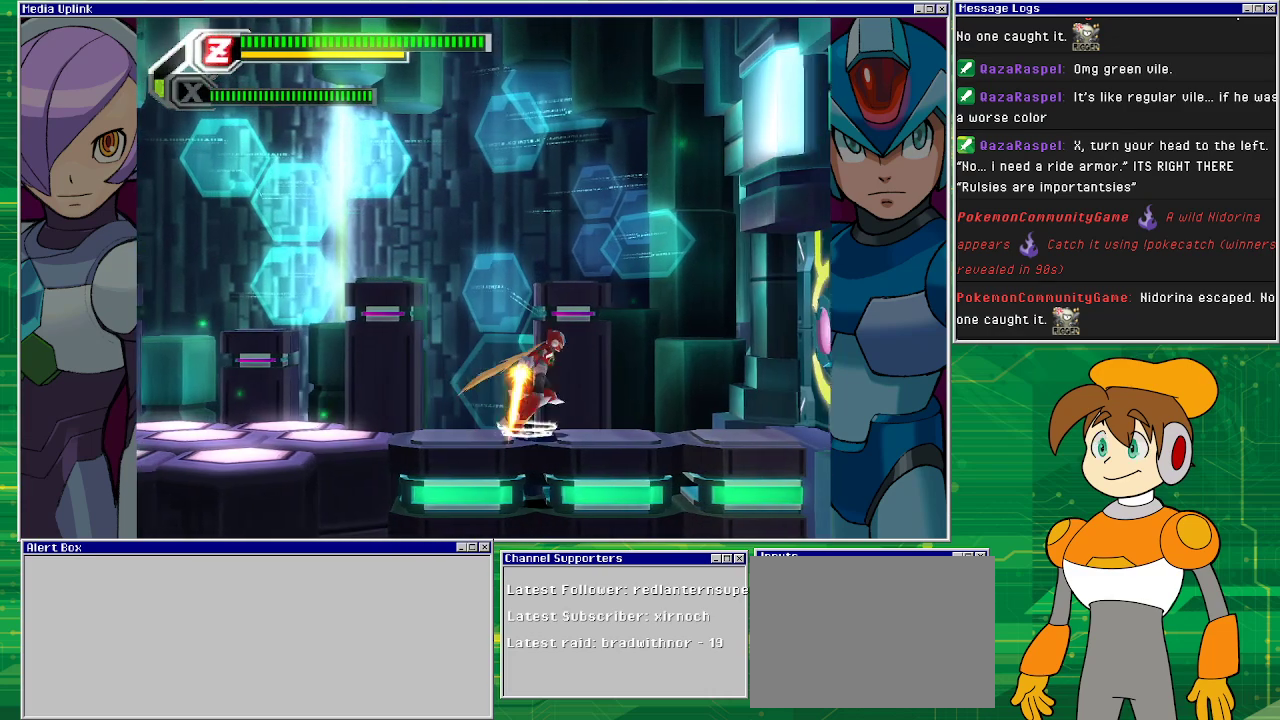
{"buttons": ["DPAD_RIGHT"], "left_stick": "center", "events": []}
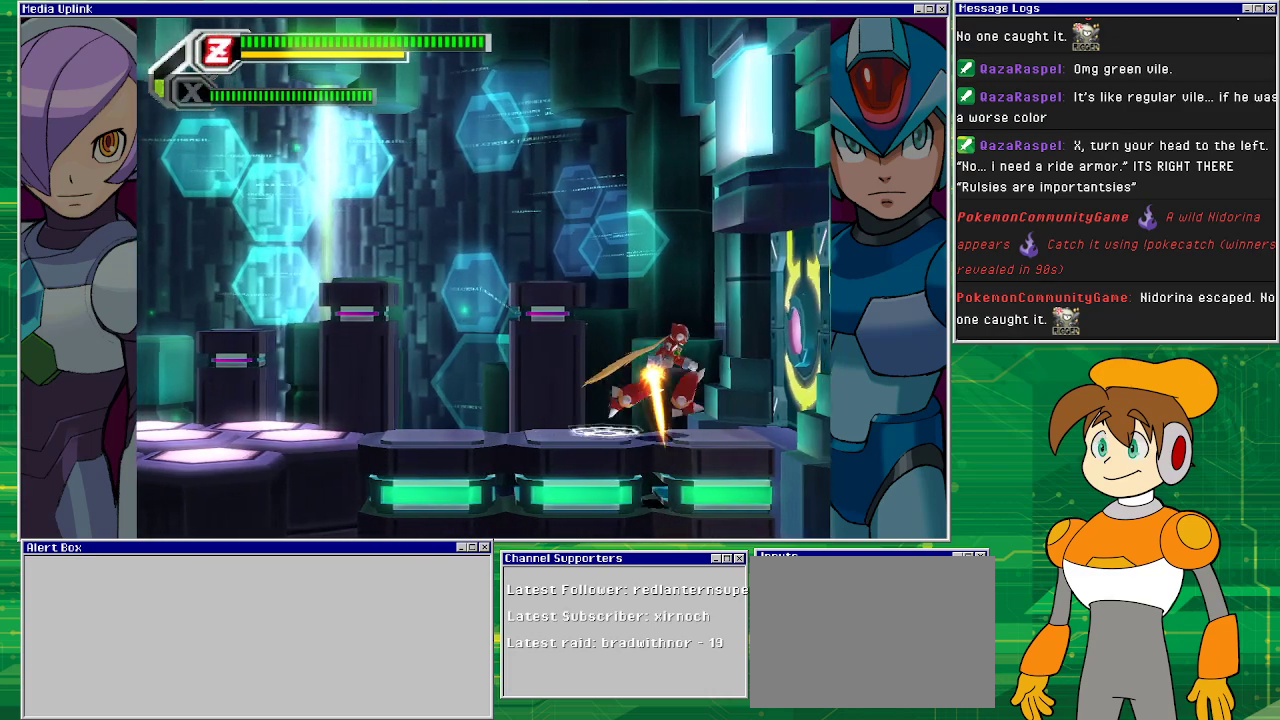
{"buttons": ["DPAD_RIGHT"], "left_stick": "center", "events": []}
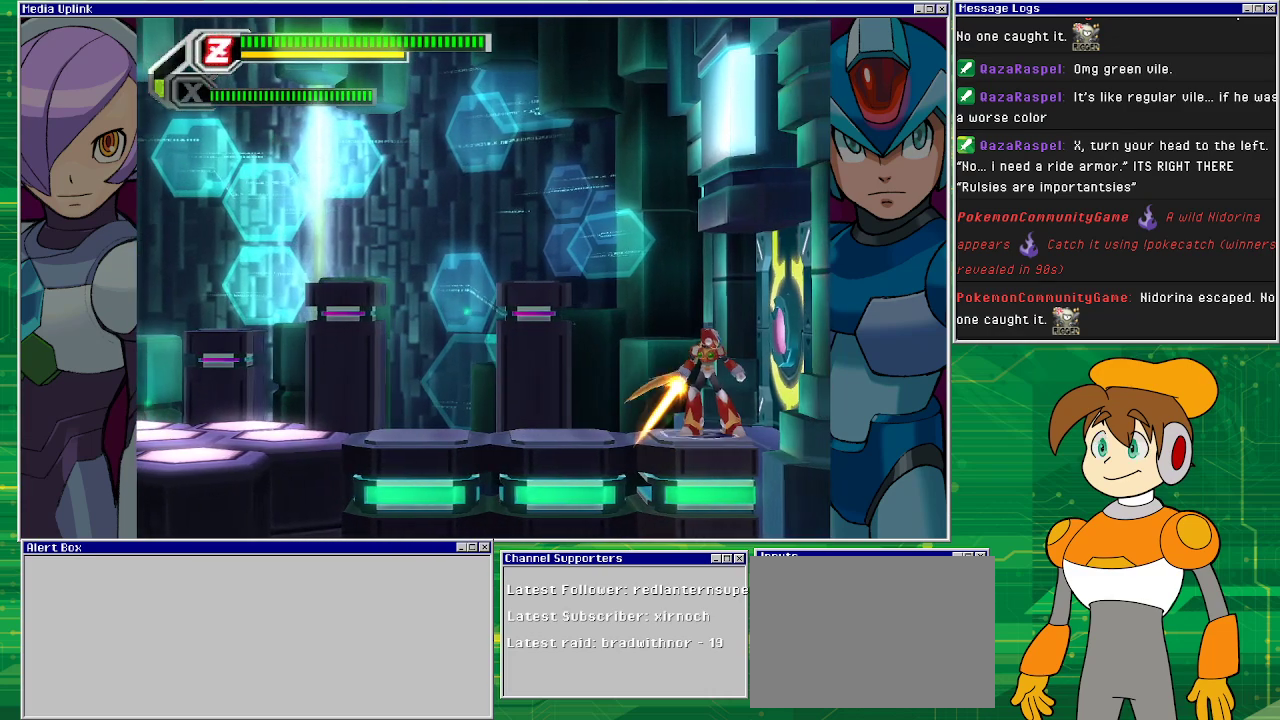
{"buttons": [], "left_stick": "center", "events": [[167, "DPAD_RIGHT", "up"]]}